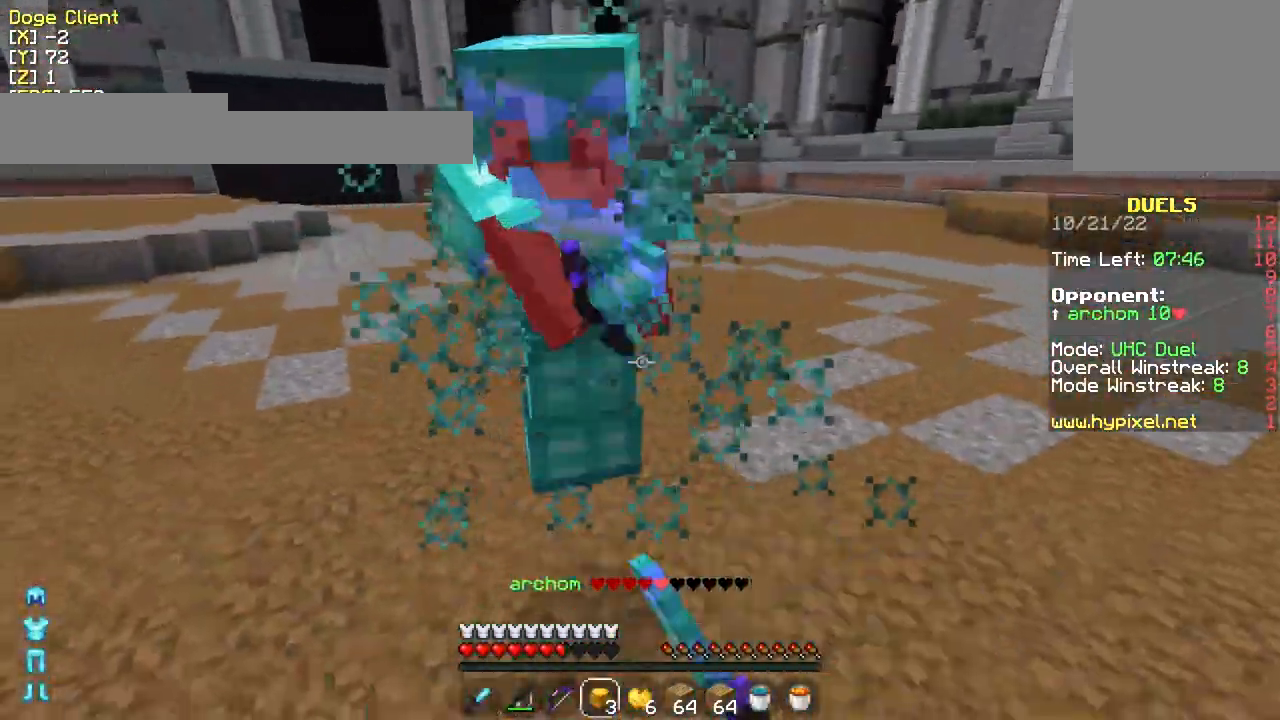
Gameplay with keyboard and mouse; each line is a JSON object with the keys and mouse buttons held at the frame after it. "events" lists presses ("down") and releases ("up") of "a", "d", "s", "w", "mouse_left" and "mouse_right" between this image and that frame as [ms after this image, input, new state], when the widget could be followed in between. "mouse_left", "mouse_right" = the "left", "right" buttons of the "mouse" list. No other keys are recorded. Fast repeated clicks can show as one long hold. Mouse movement is not recorded.
{"keys": ["a", "w"], "mouse": ["left"], "events": [[33, "mouse_left", "up"], [83, "a", "down"], [83, "mouse_right", "up"], [183, "w", "up"], [217, "w", "down"], [233, "mouse_left", "down"], [333, "mouse_left", "up"], [433, "mouse_left", "down"]]}
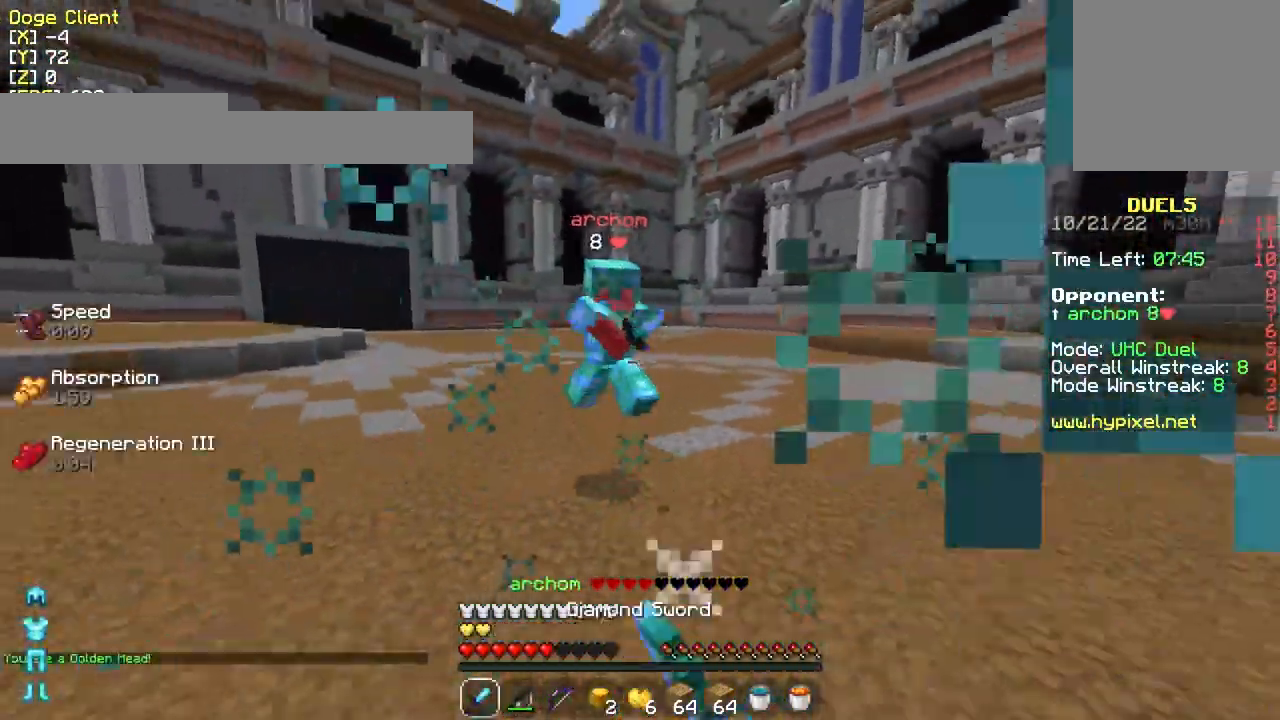
{"keys": ["a", "w"], "mouse": ["right"], "events": [[33, "a", "up"], [33, "mouse_left", "up"], [83, "mouse_left", "down"], [183, "mouse_left", "up"], [333, "a", "down"], [483, "mouse_right", "down"]]}
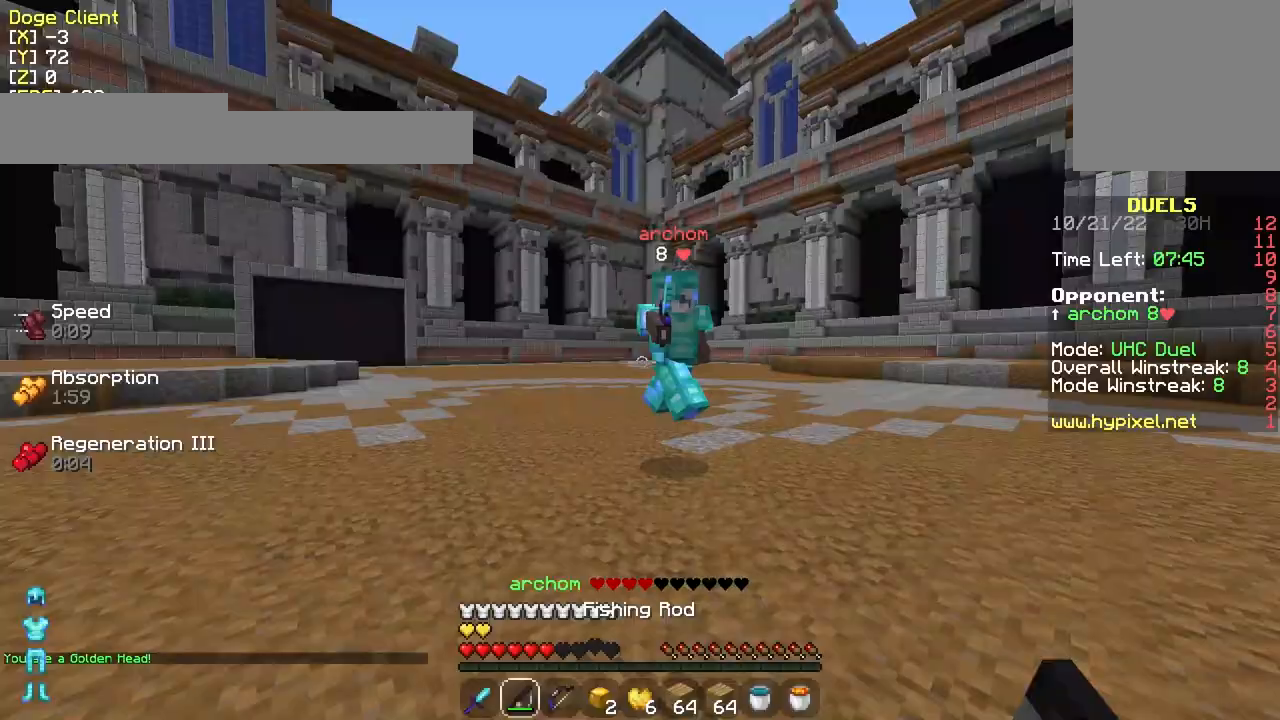
{"keys": ["a", "w"], "mouse": ["left"], "events": [[33, "w", "up"], [83, "mouse_right", "up"], [133, "w", "down"], [333, "mouse_left", "down"]]}
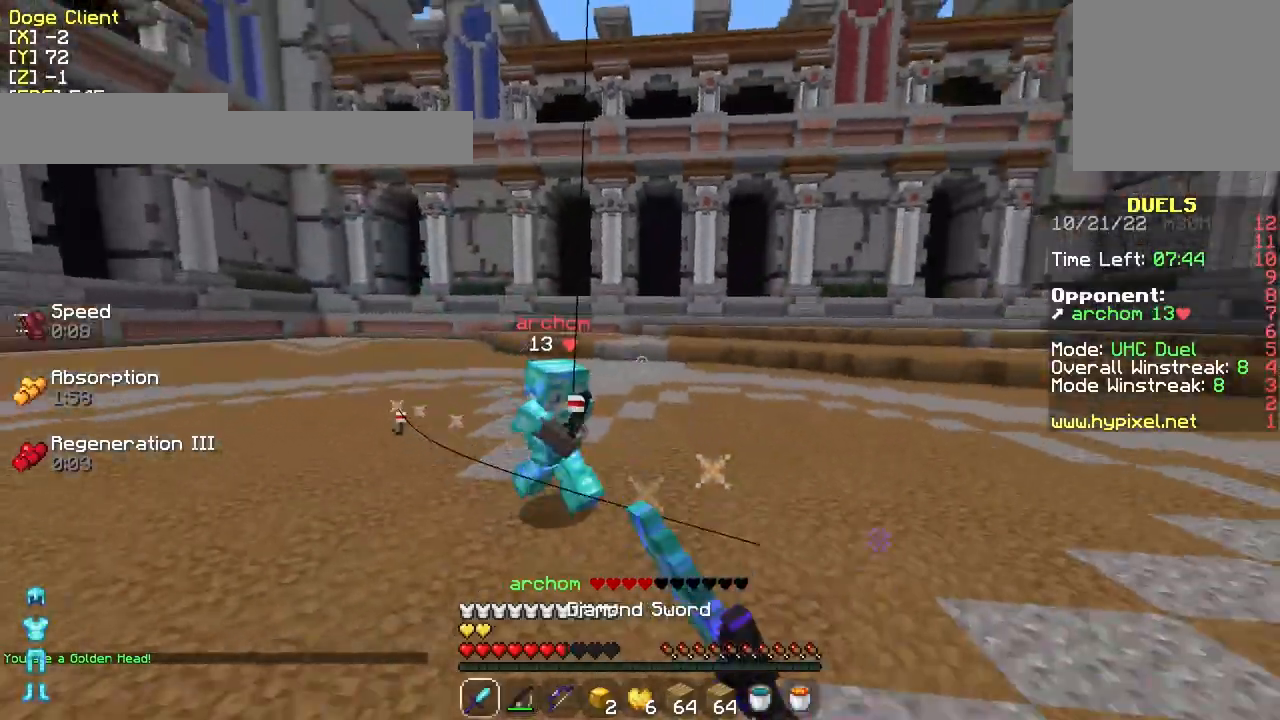
{"keys": ["a", "w"], "mouse": ["left"], "events": [[33, "mouse_left", "up"], [83, "a", "up"], [133, "mouse_left", "down"], [183, "mouse_right", "down"], [267, "mouse_left", "up"], [267, "mouse_right", "up"], [317, "mouse_left", "down"], [367, "a", "down"], [367, "mouse_left", "up"], [467, "mouse_left", "down"]]}
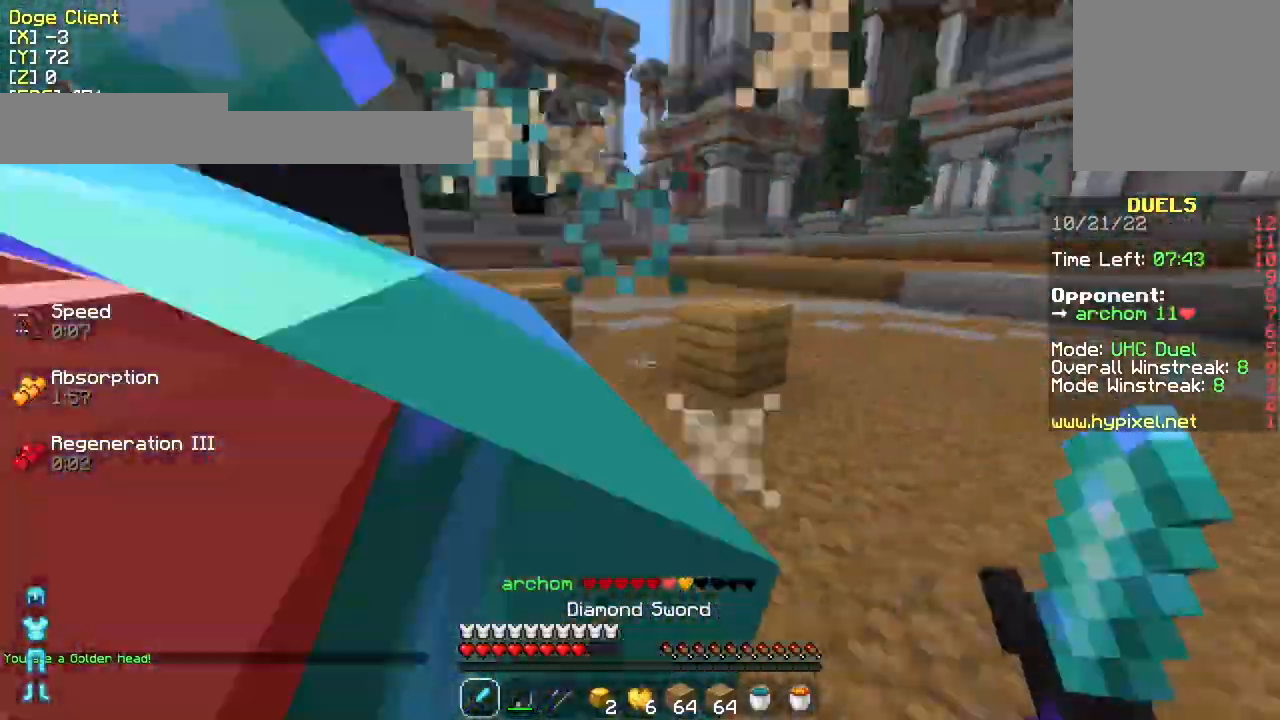
{"keys": ["d", "w"], "mouse": ["left"], "events": [[17, "mouse_left", "up"], [117, "mouse_left", "down"], [167, "a", "up"], [217, "mouse_left", "up"], [267, "mouse_left", "down"], [367, "mouse_left", "up"], [417, "d", "down"], [417, "mouse_left", "down"]]}
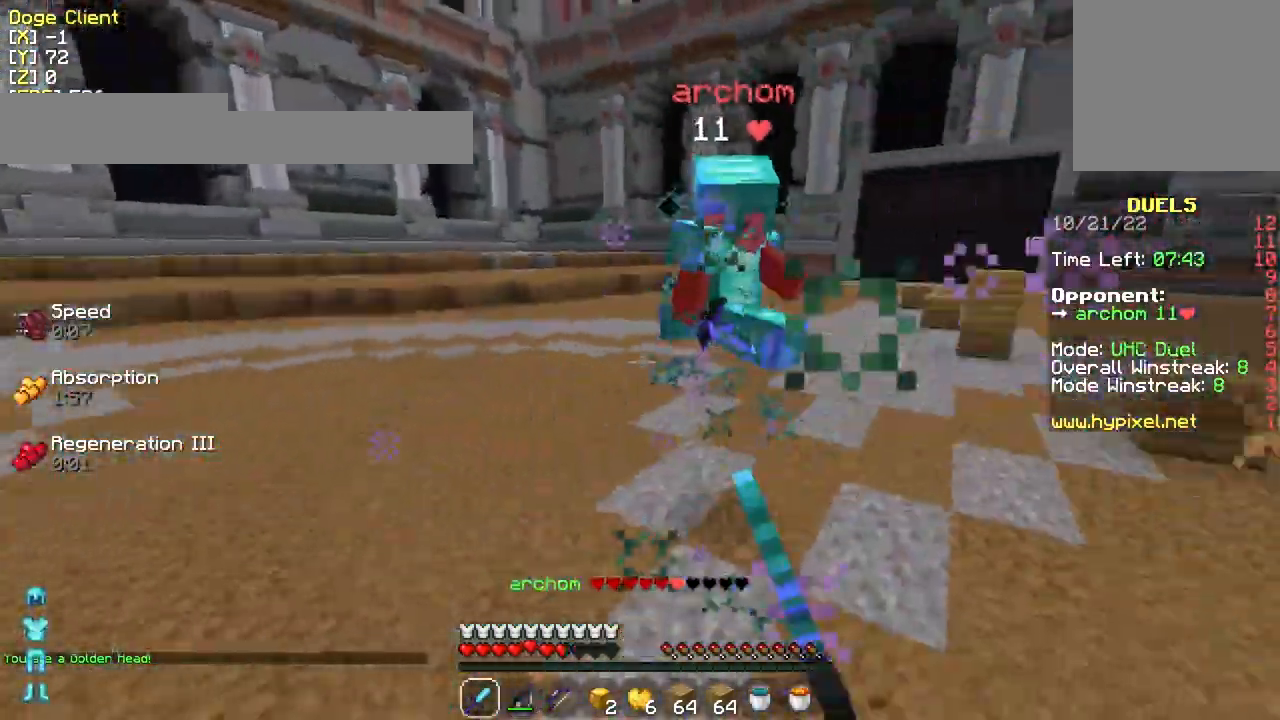
{"keys": ["w"], "mouse": [], "events": [[17, "mouse_left", "up"], [67, "d", "up"], [117, "mouse_left", "down"], [167, "mouse_left", "up"], [217, "d", "down"], [217, "mouse_left", "down"], [317, "d", "up"], [317, "mouse_left", "up"], [367, "mouse_left", "down"], [467, "mouse_left", "up"]]}
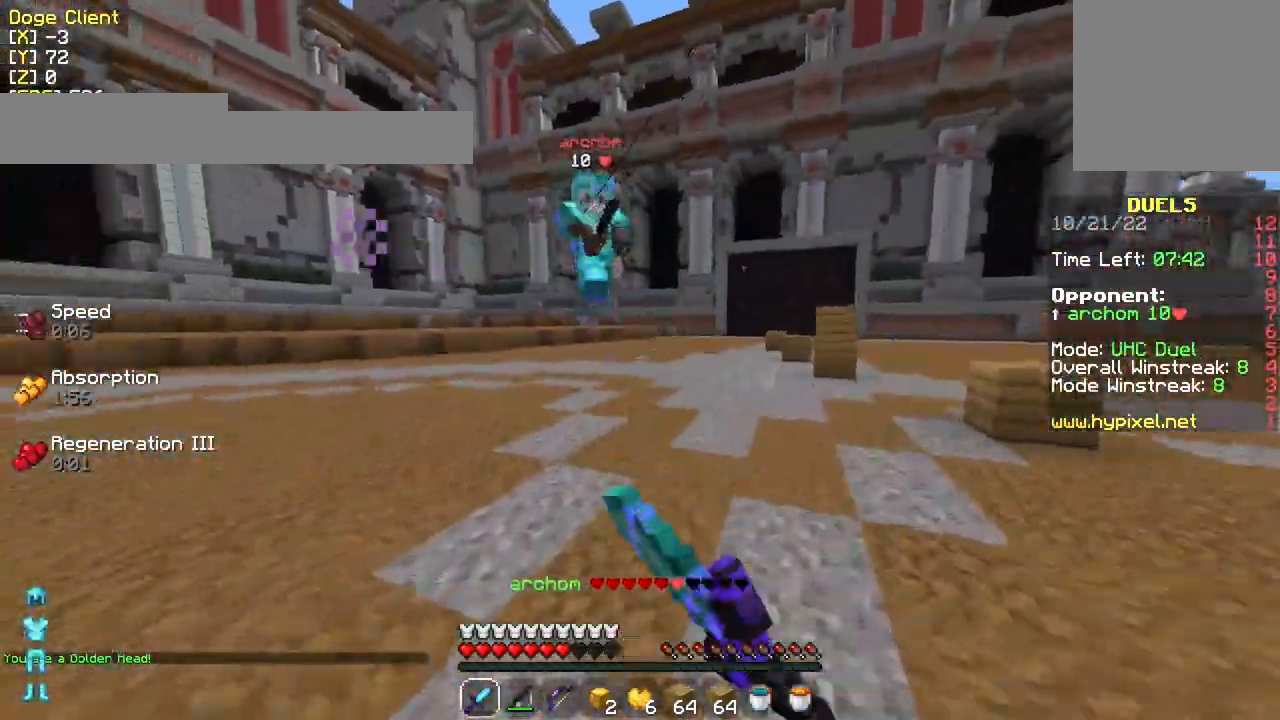
{"keys": ["w"], "mouse": ["left"], "events": [[17, "mouse_left", "down"], [67, "mouse_left", "up"], [167, "d", "down"], [167, "mouse_left", "down"], [217, "mouse_left", "up"], [317, "mouse_left", "down"], [417, "d", "up"]]}
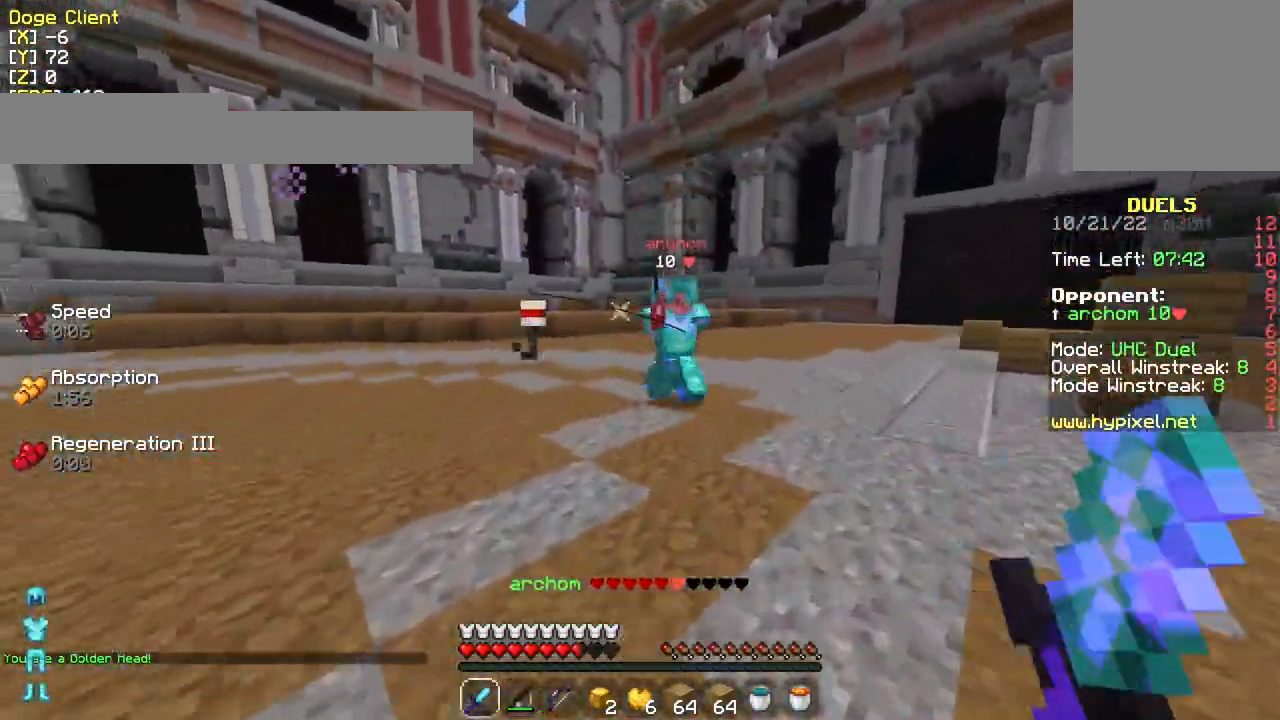
{"keys": ["a", "d", "w"], "mouse": ["left"], "events": [[17, "mouse_left", "up"], [117, "mouse_left", "down"], [167, "mouse_left", "up"], [267, "a", "down"], [267, "mouse_left", "down"], [317, "mouse_left", "up"], [367, "mouse_left", "down"], [467, "d", "down"]]}
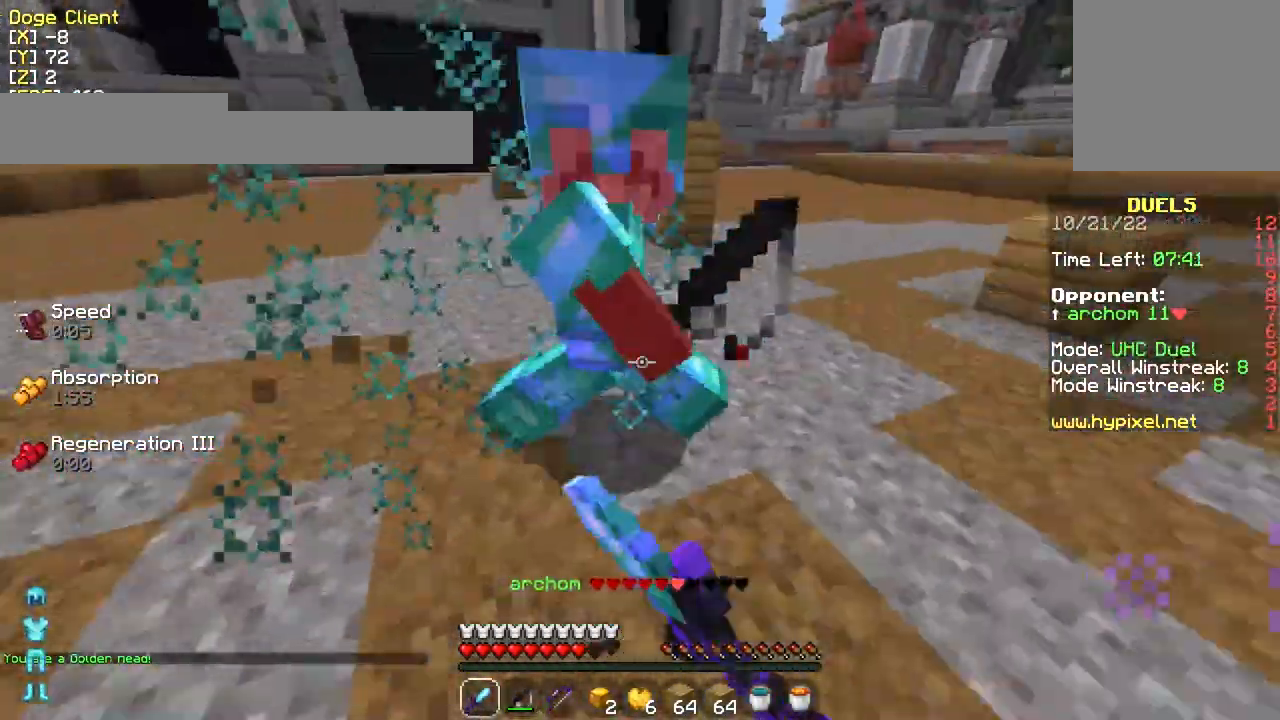
{"keys": ["w"], "mouse": ["left"], "events": [[17, "a", "up"], [17, "w", "up"], [67, "mouse_left", "up"], [117, "mouse_left", "down"], [217, "mouse_left", "up"], [217, "w", "down"], [267, "mouse_left", "down"], [317, "mouse_left", "up"], [417, "mouse_left", "down"], [467, "d", "up"]]}
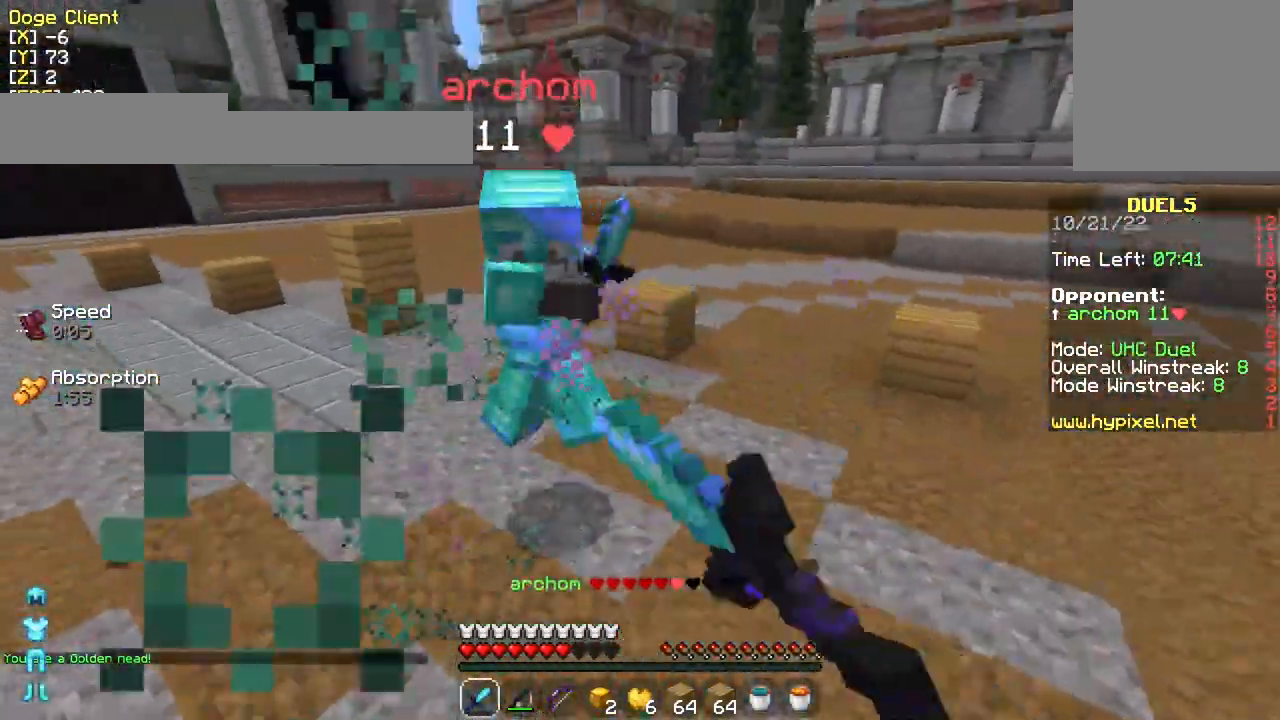
{"keys": ["a"], "mouse": ["right"], "events": [[17, "mouse_left", "up"], [67, "mouse_left", "down"], [167, "mouse_left", "up"], [167, "w", "up"], [217, "a", "down"], [217, "mouse_left", "down"], [317, "mouse_left", "up"], [467, "mouse_right", "down"]]}
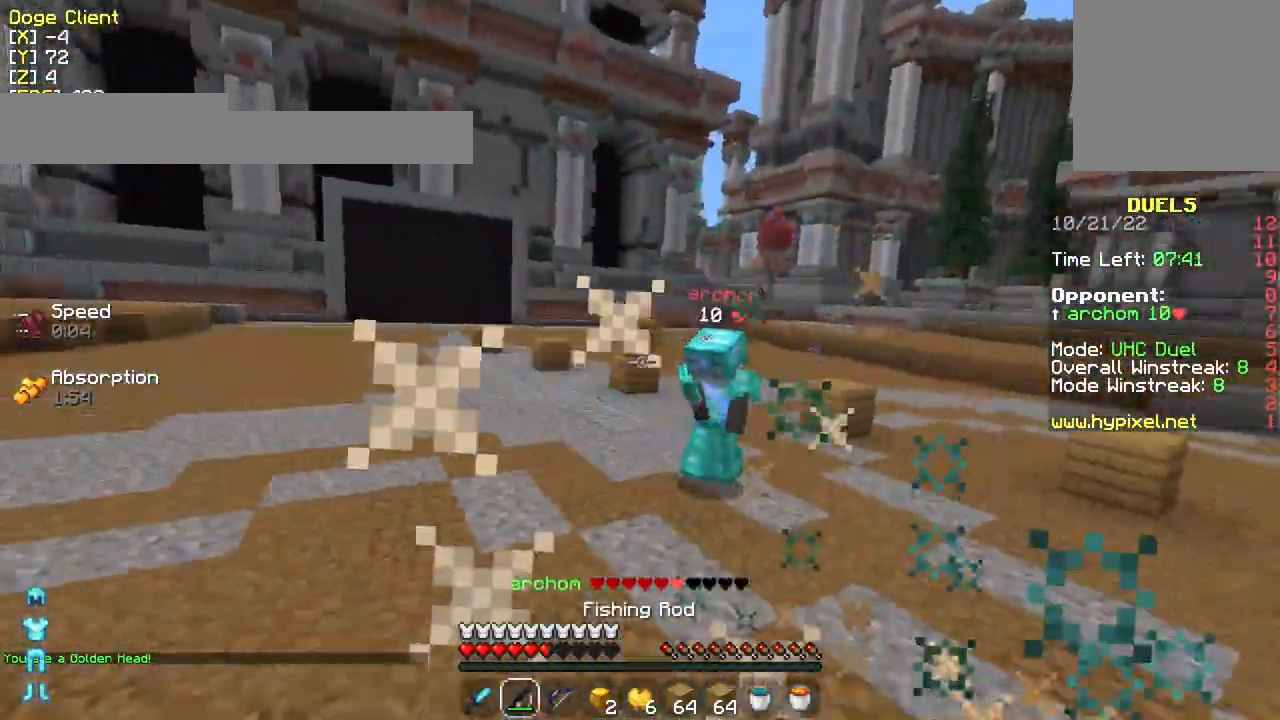
{"keys": ["w"], "mouse": ["right"], "events": [[117, "w", "down"], [167, "mouse_right", "up"], [317, "mouse_right", "down"], [417, "a", "up"]]}
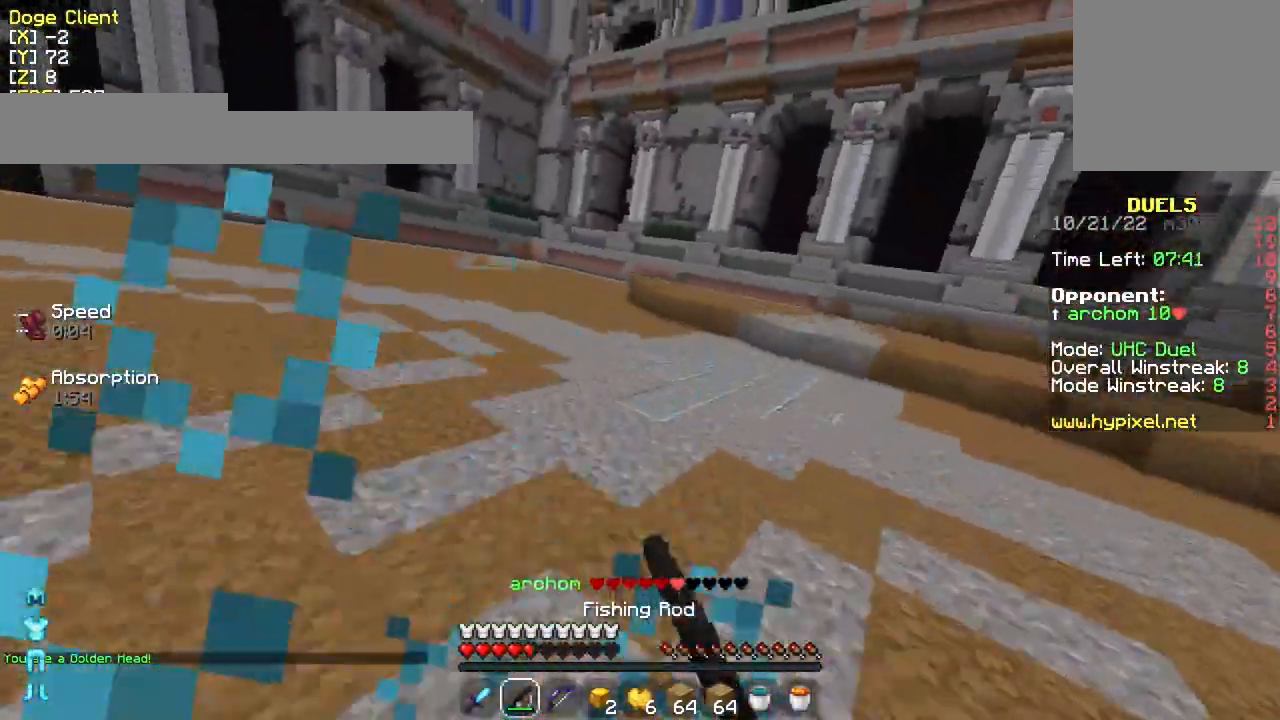
{"keys": ["w"], "mouse": [], "events": [[17, "mouse_right", "up"]]}
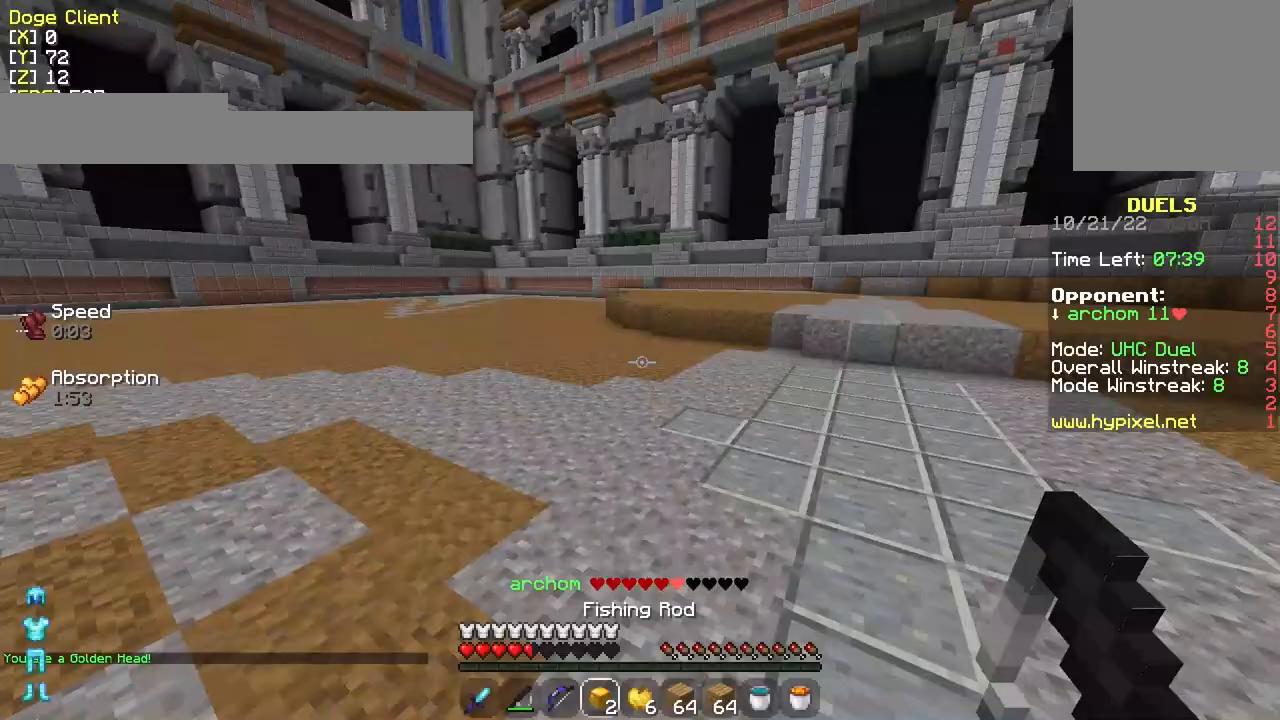
{"keys": ["w"], "mouse": [], "events": []}
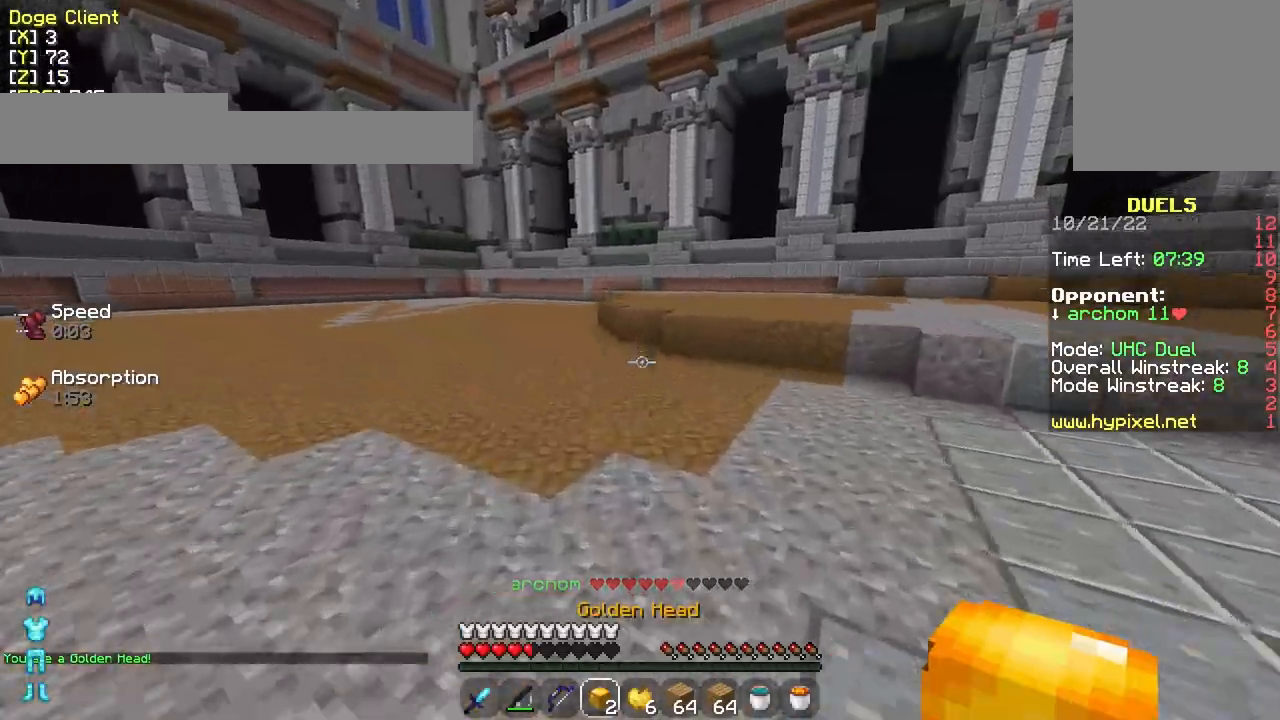
{"keys": ["w"], "mouse": [], "events": []}
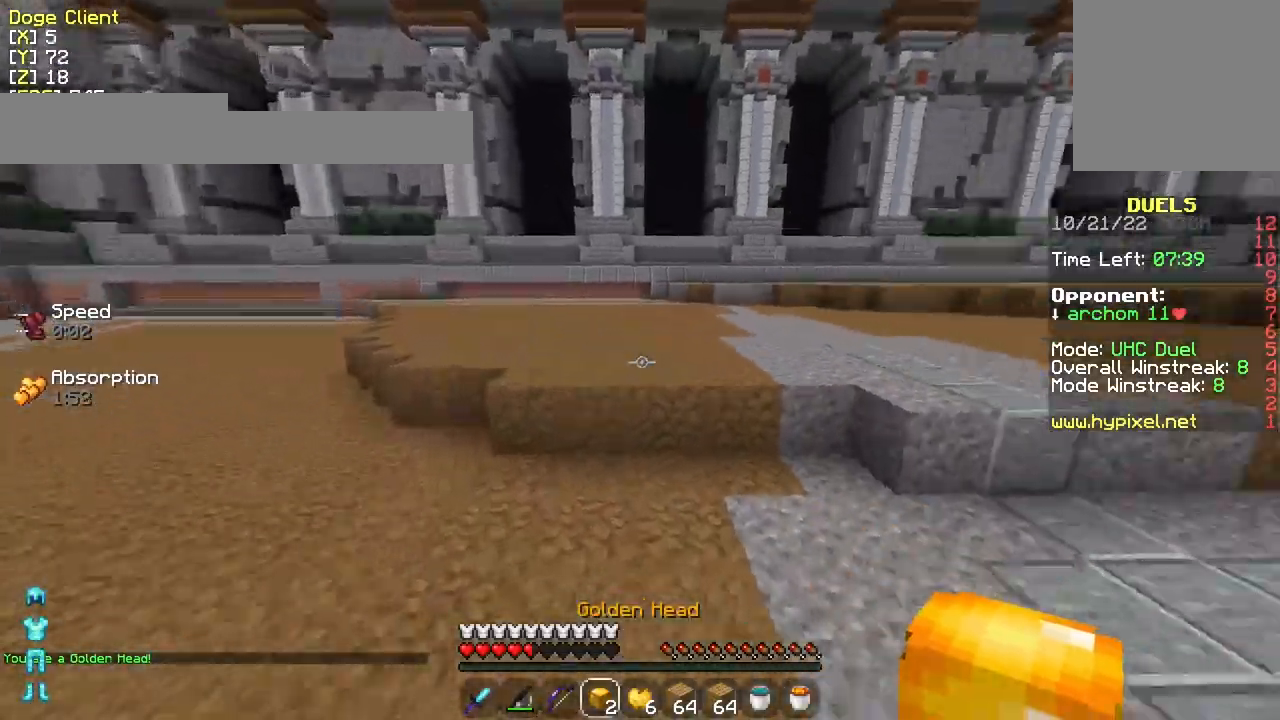
{"keys": ["a", "w"], "mouse": [], "events": [[417, "a", "down"]]}
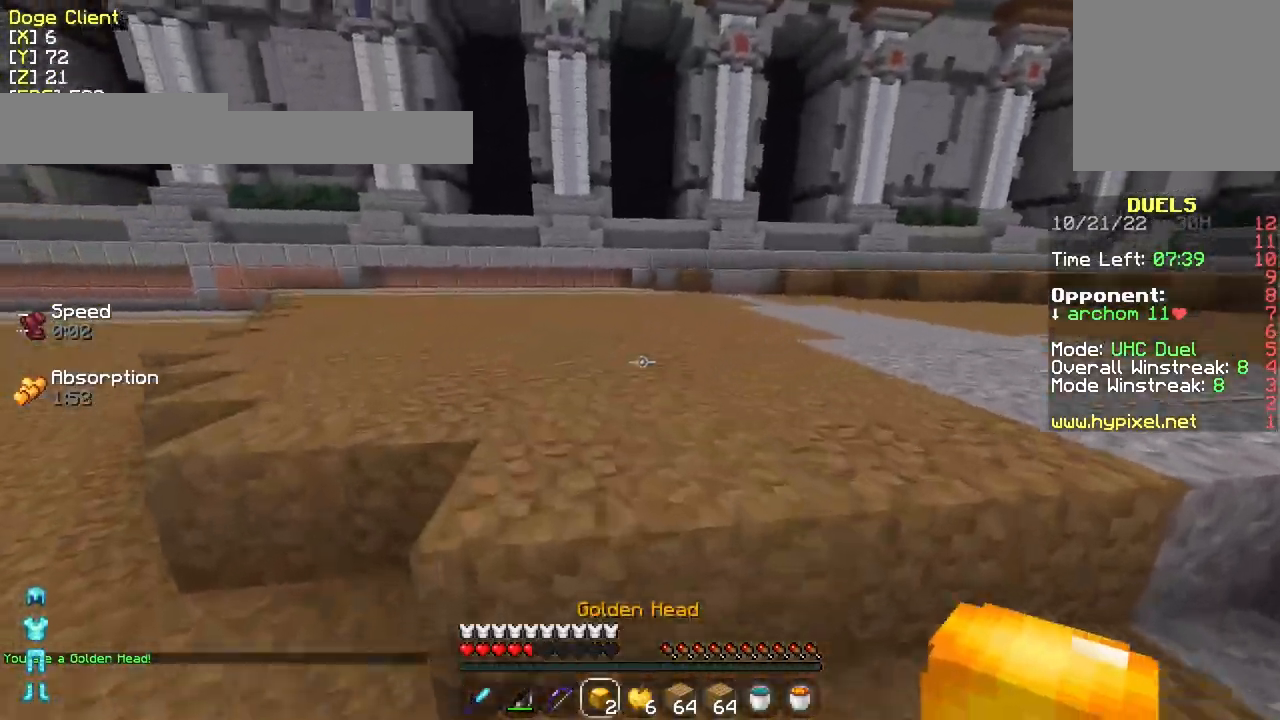
{"keys": ["w"], "mouse": [], "events": [[317, "a", "up"]]}
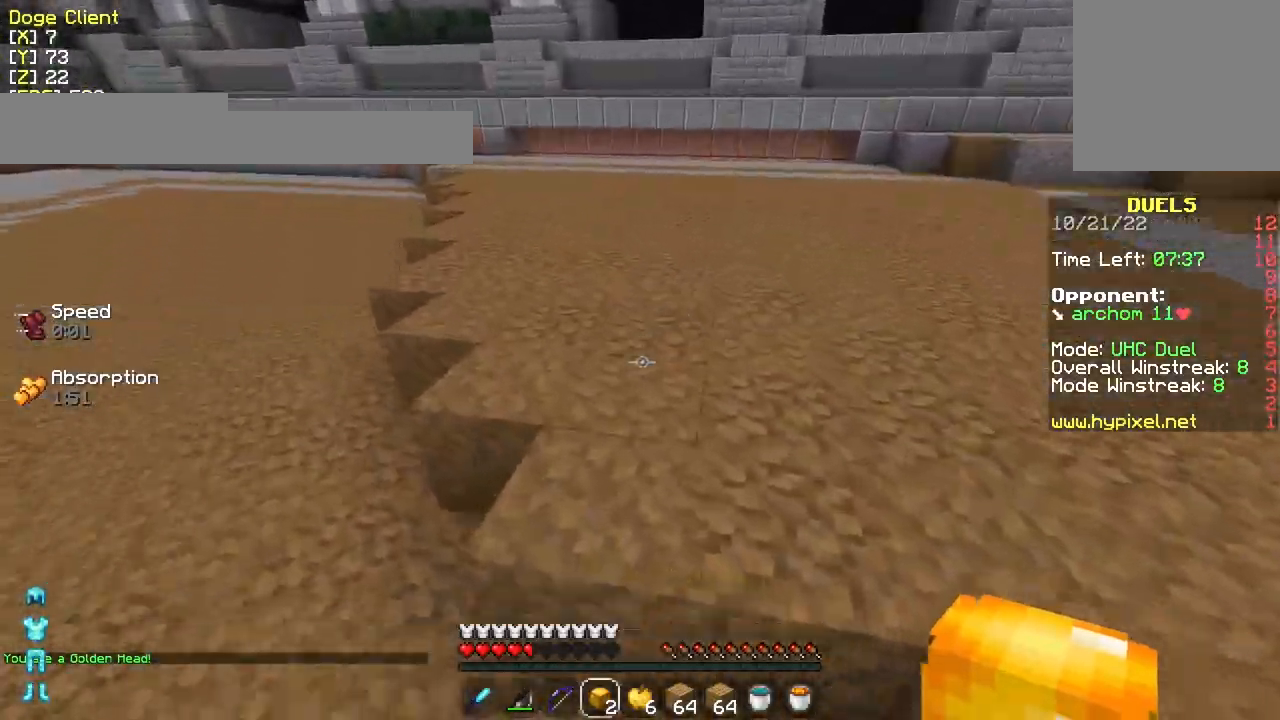
{"keys": ["a", "w"], "mouse": [], "events": [[17, "a", "down"], [167, "mouse_right", "down"], [217, "mouse_right", "up"], [217, "w", "up"], [267, "w", "down"]]}
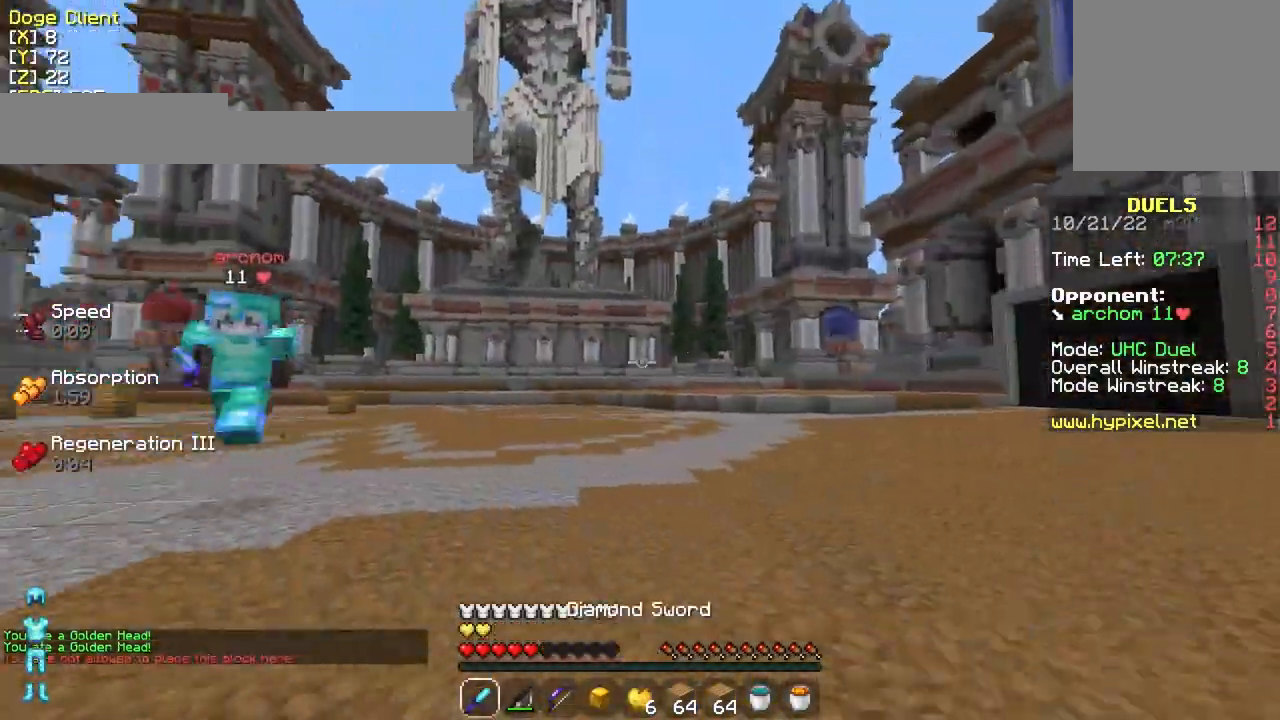
{"keys": ["a"], "mouse": [], "events": [[17, "a", "up"], [167, "a", "down"], [217, "a", "up"], [317, "a", "down"], [367, "w", "up"]]}
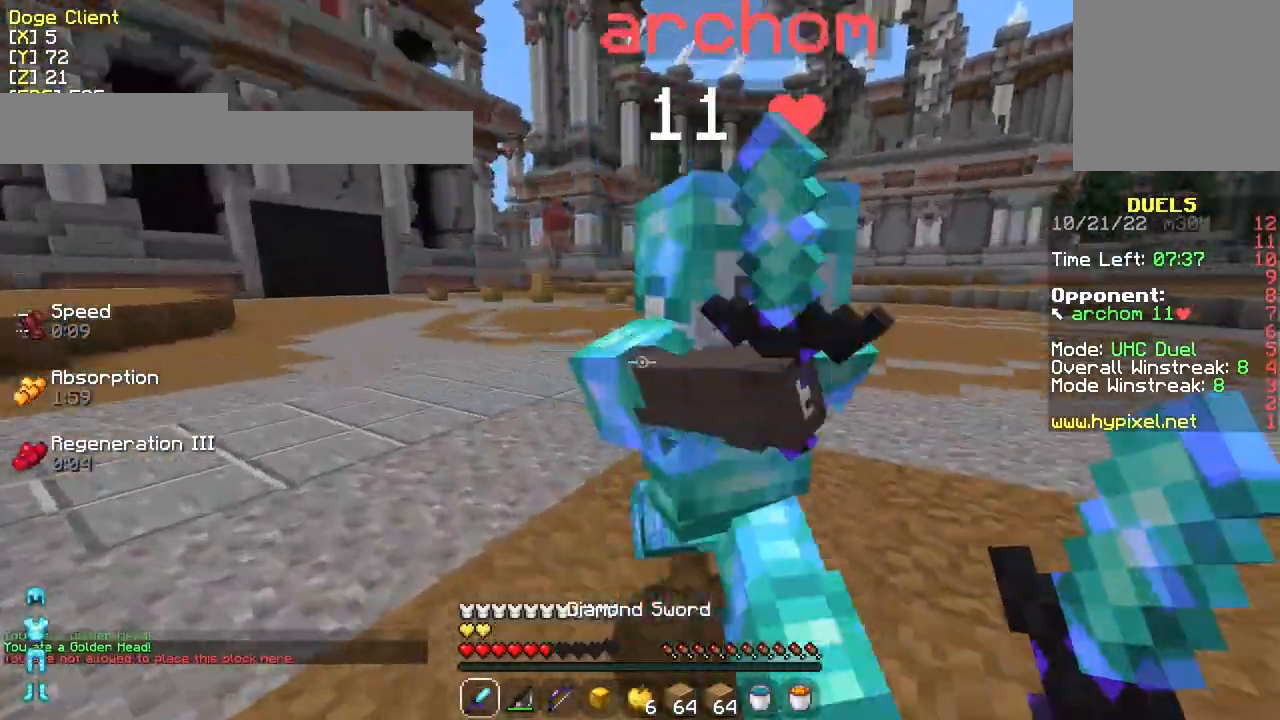
{"keys": ["a", "w"], "mouse": ["left"], "events": [[17, "mouse_left", "down"], [67, "mouse_left", "up"], [100, "mouse_left", "down"], [217, "mouse_left", "up"], [217, "s", "down"], [267, "a", "up"], [267, "mouse_left", "down"], [367, "mouse_left", "up"], [400, "w", "down"], [417, "a", "down"], [417, "mouse_left", "down"], [417, "s", "up"]]}
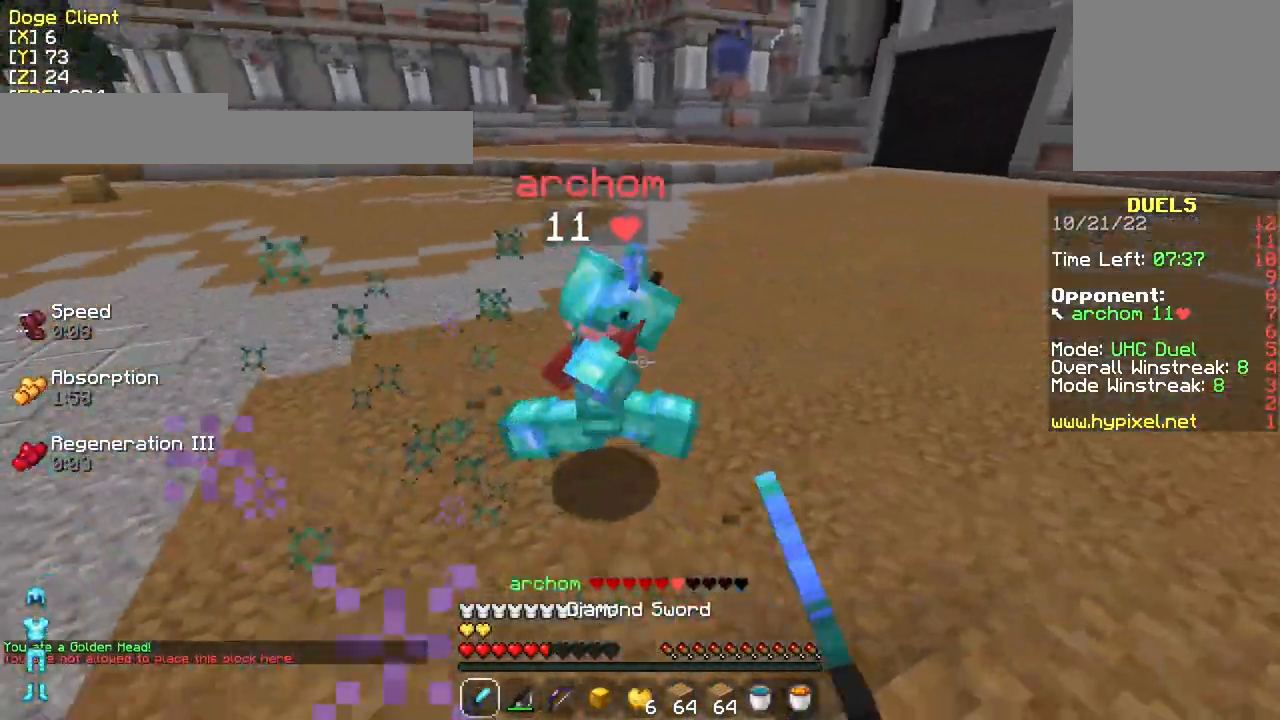
{"keys": ["d", "w"], "mouse": [], "events": [[17, "mouse_left", "up"], [117, "a", "up"], [117, "mouse_left", "down"], [167, "mouse_left", "up"], [217, "mouse_left", "down"], [317, "mouse_left", "up"], [367, "mouse_left", "down"], [467, "d", "down"], [467, "mouse_left", "up"]]}
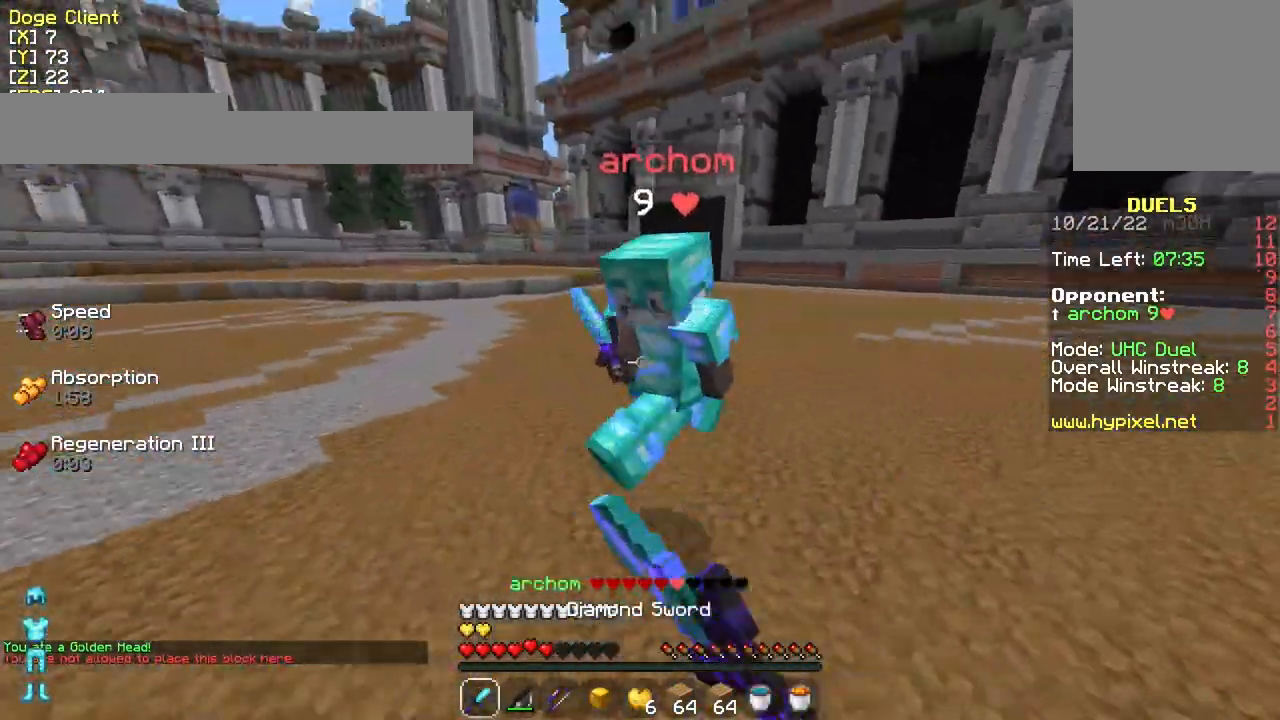
{"keys": ["d"], "mouse": ["left"], "events": [[17, "mouse_left", "down"], [117, "mouse_left", "up"], [167, "mouse_left", "down"], [267, "mouse_left", "up"], [267, "w", "up"], [367, "mouse_left", "down"], [417, "mouse_left", "up"], [467, "mouse_left", "down"]]}
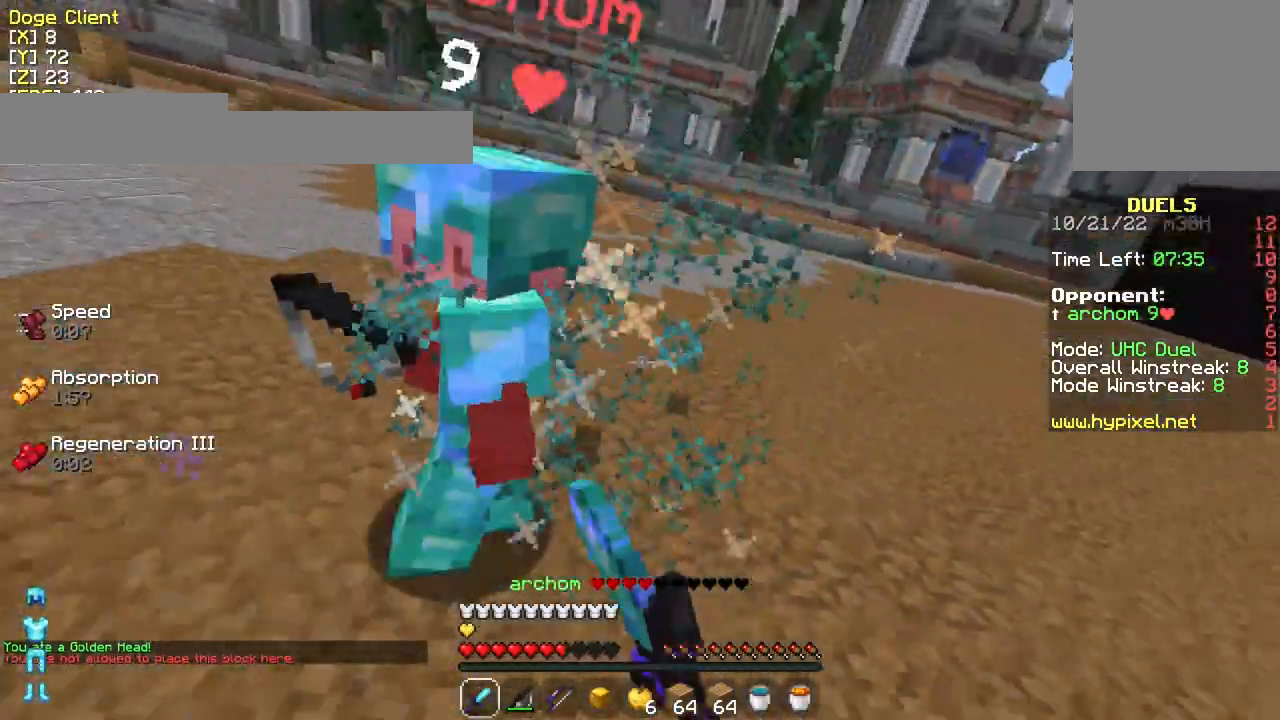
{"keys": ["d", "w"], "mouse": [], "events": [[67, "mouse_left", "up"], [117, "mouse_left", "down"], [117, "s", "down"], [217, "mouse_left", "up"], [217, "s", "up"], [250, "mouse_left", "down"], [267, "d", "up"], [317, "a", "down"], [317, "w", "down"], [417, "a", "up"], [417, "d", "down"], [467, "mouse_left", "up"]]}
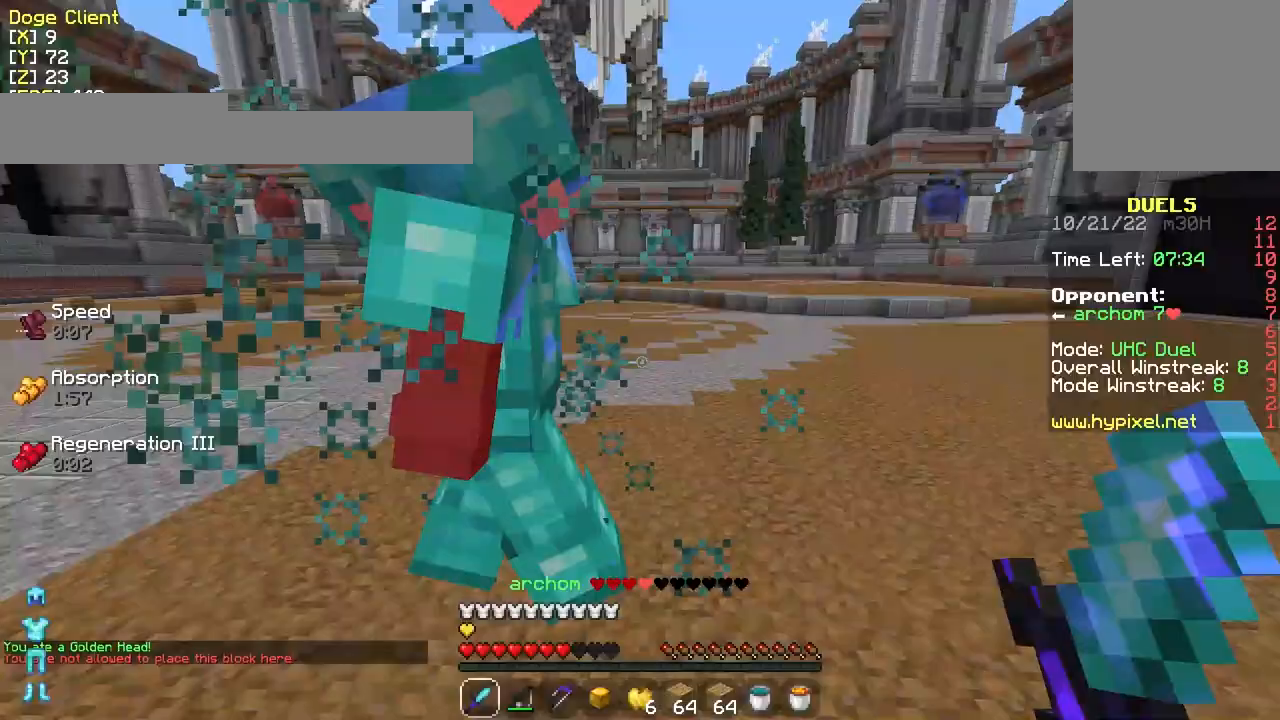
{"keys": ["w"], "mouse": ["left"], "events": [[17, "mouse_left", "down"], [67, "d", "up"], [117, "mouse_left", "up"], [167, "mouse_left", "down"], [217, "a", "down"], [267, "mouse_left", "up"], [317, "mouse_left", "down"], [417, "mouse_left", "up"], [467, "a", "up"], [467, "mouse_left", "down"]]}
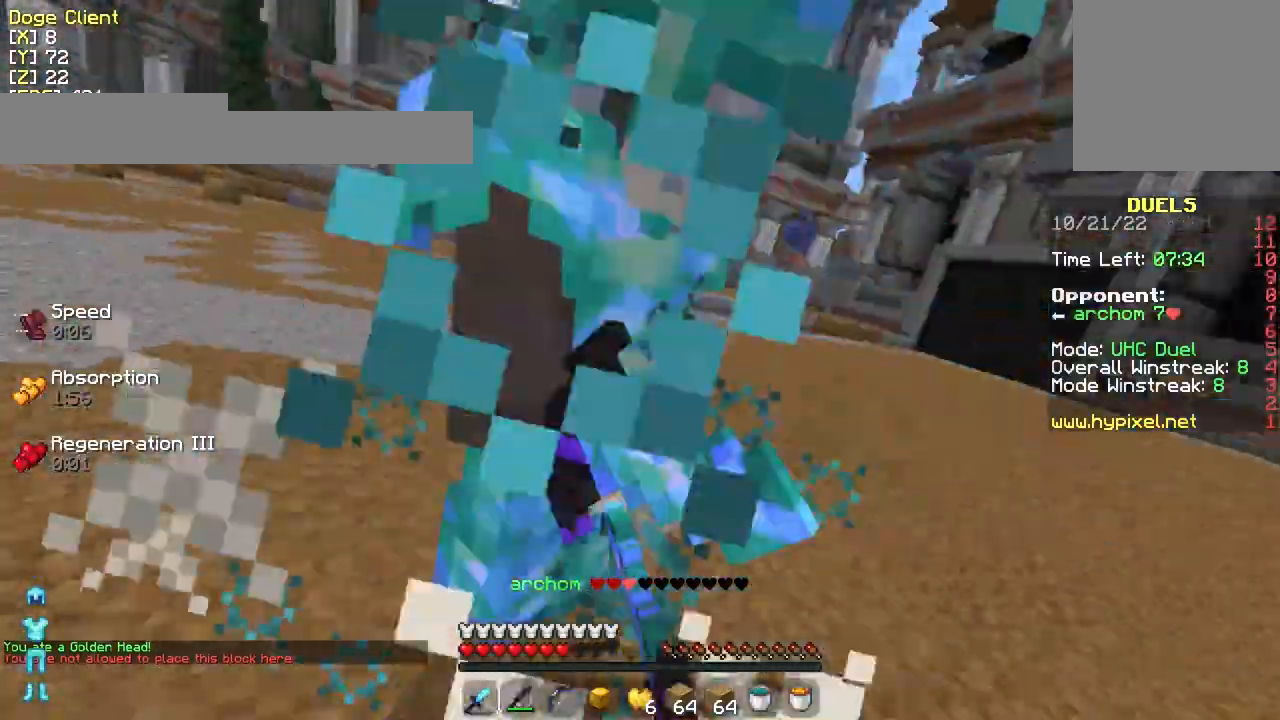
{"keys": ["w"], "mouse": [], "events": [[67, "mouse_left", "up"], [117, "a", "down"], [117, "mouse_left", "down"], [117, "w", "up"], [217, "a", "up"], [217, "mouse_left", "up"], [267, "mouse_left", "down"], [317, "mouse_left", "up"], [417, "d", "down"], [417, "mouse_left", "down"], [417, "w", "down"], [467, "d", "up"], [467, "mouse_left", "up"]]}
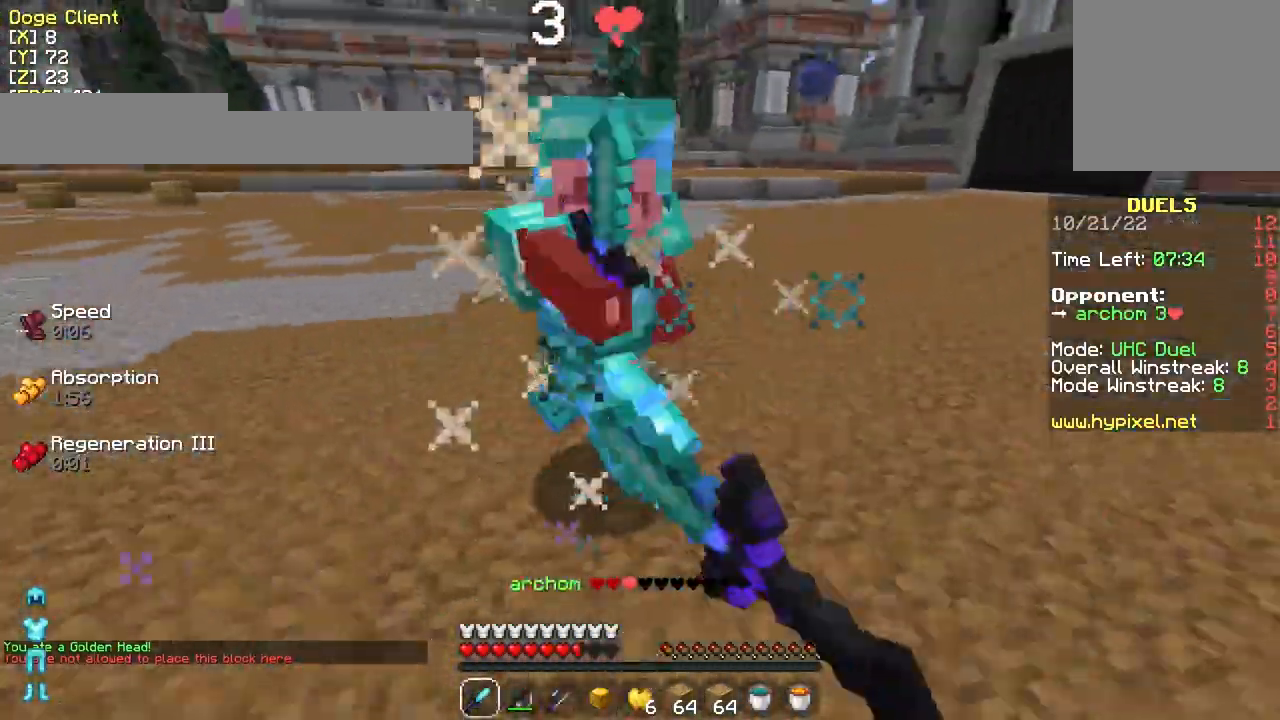
{"keys": ["w"], "mouse": [], "events": [[67, "mouse_left", "down"], [167, "d", "down"], [167, "mouse_left", "up"], [217, "mouse_left", "down"], [317, "d", "up"], [317, "mouse_left", "up"], [367, "mouse_left", "down"], [467, "mouse_left", "up"]]}